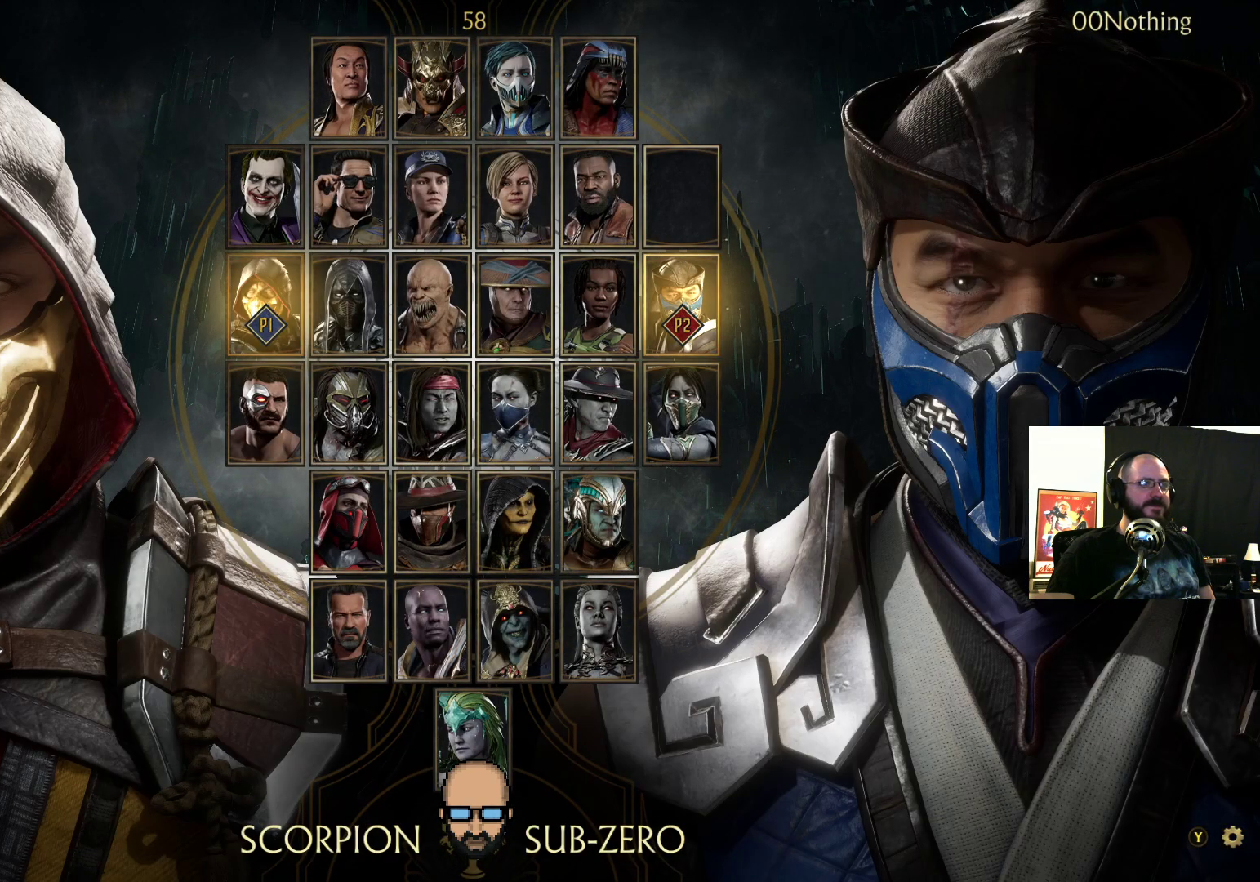
Gameplay with a controller (PlayStation layout); each line is a JSON object with the inputs held at the frame after it. "events" lists button and stick changes between this image and that frame as [ms after this image, input, new state], when the widget could be followed in between. Not read: L3 R3 left_stick right_stick.
{"buttons": [], "events": [[367, "DPAD_RIGHT", "down"], [467, "DPAD_RIGHT", "up"]]}
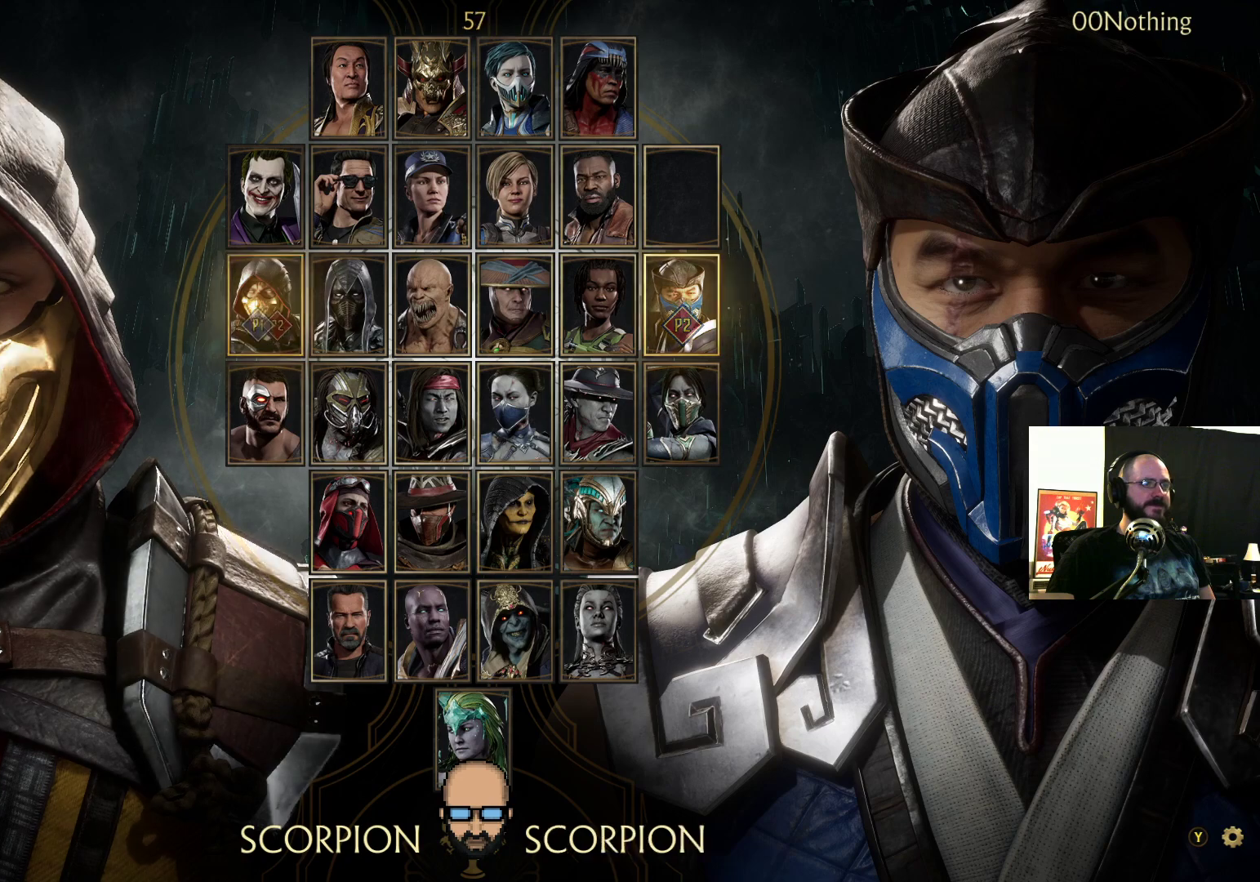
{"buttons": [], "events": [[167, "DPAD_RIGHT", "down"], [300, "DPAD_RIGHT", "up"]]}
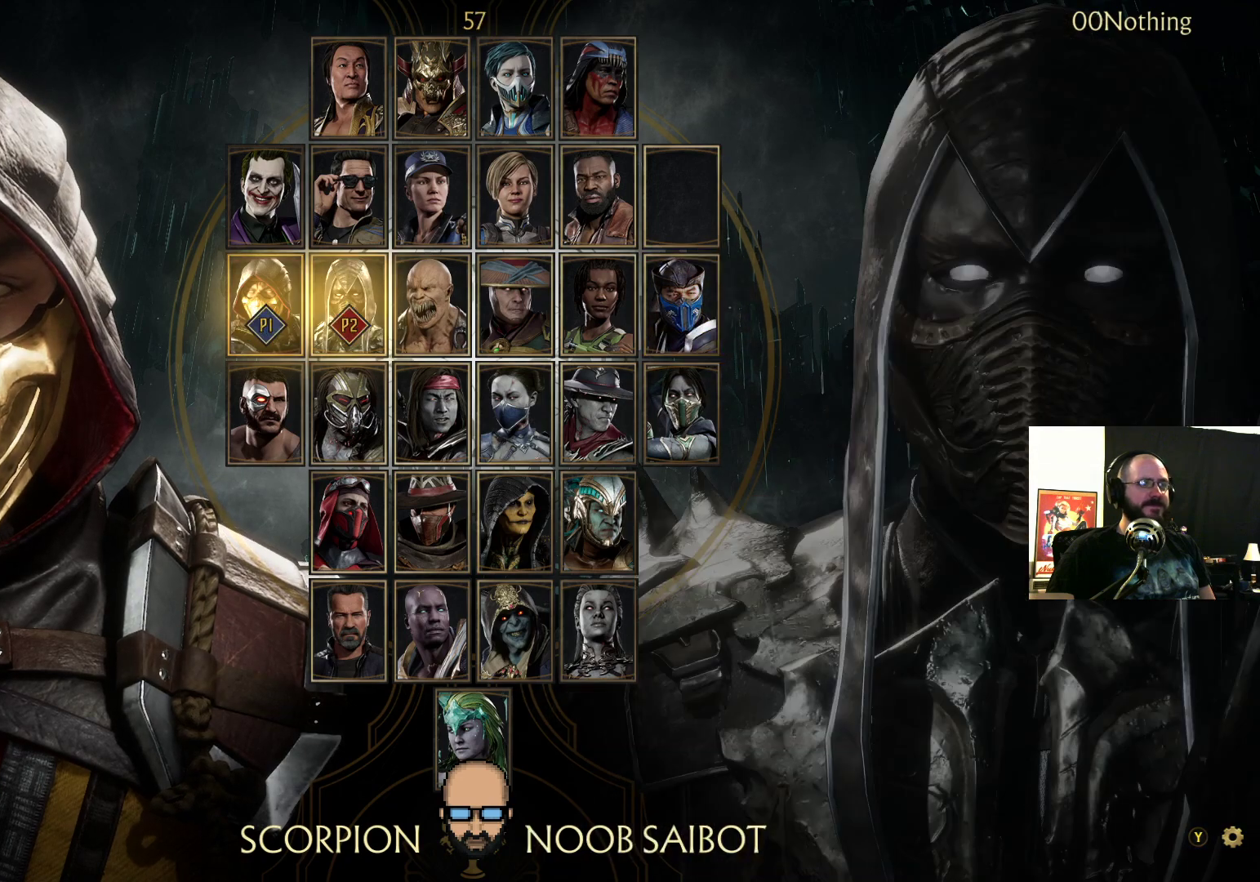
{"buttons": [], "events": [[167, "CROSS", "down"], [267, "CROSS", "up"]]}
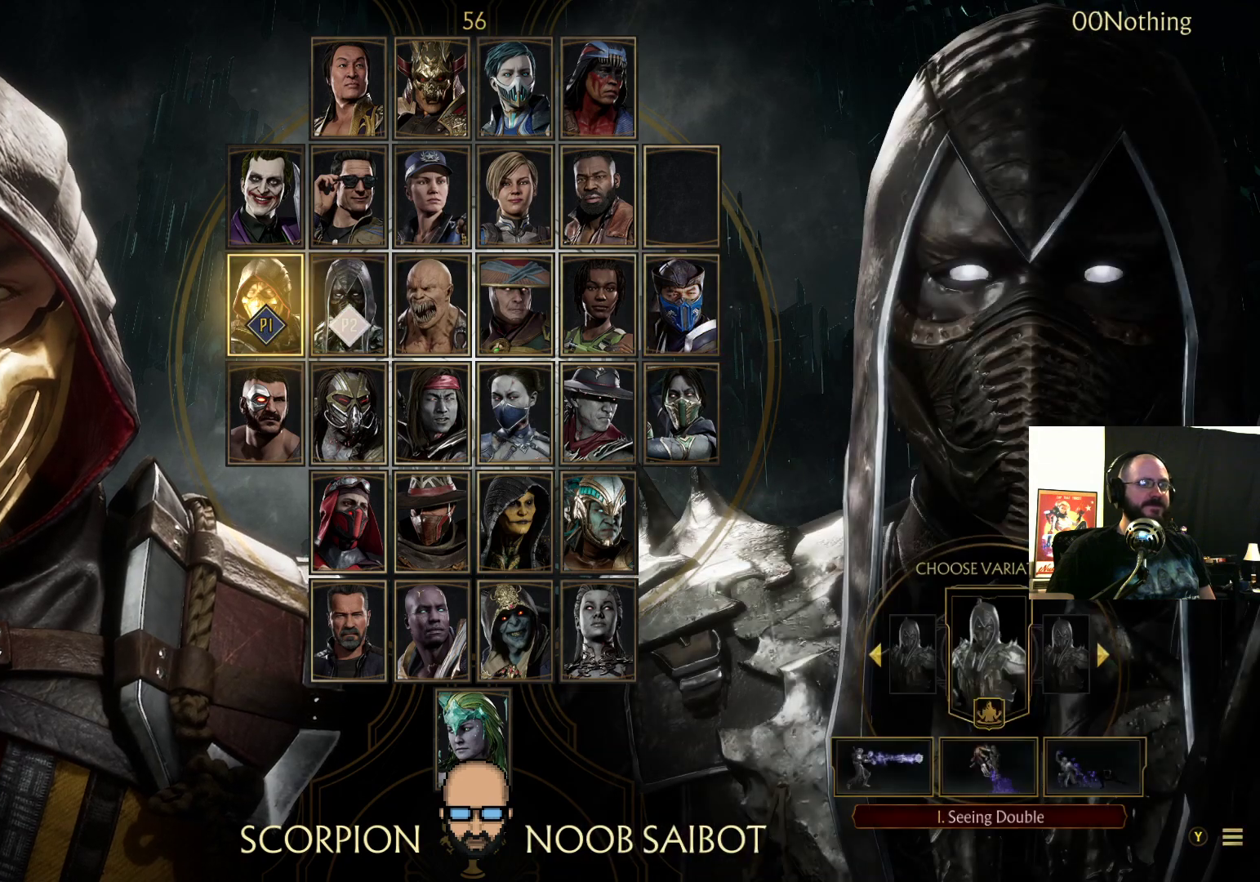
{"buttons": [], "events": []}
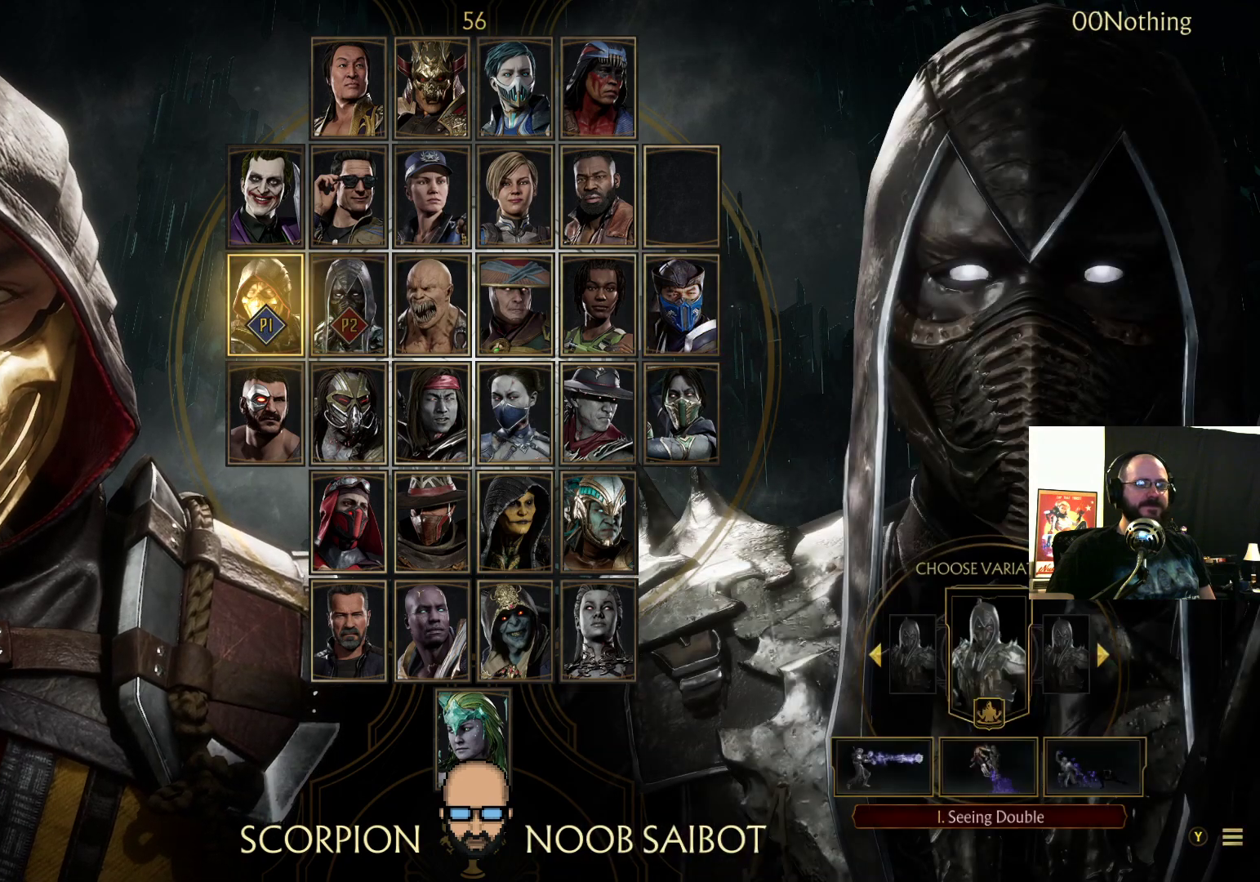
{"buttons": [], "events": [[133, "DPAD_RIGHT", "down"], [267, "DPAD_RIGHT", "up"]]}
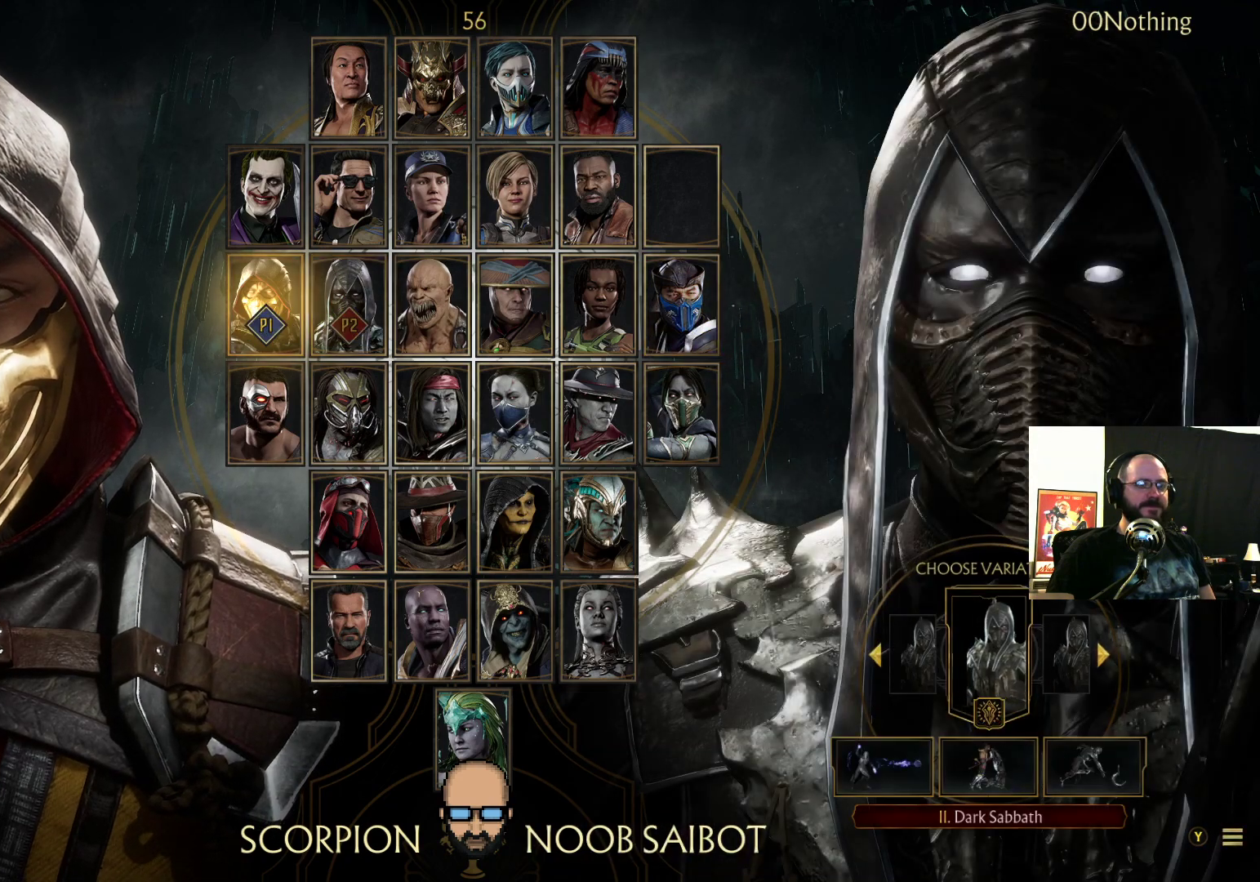
{"buttons": [], "events": [[200, "CROSS", "down"], [267, "CROSS", "up"]]}